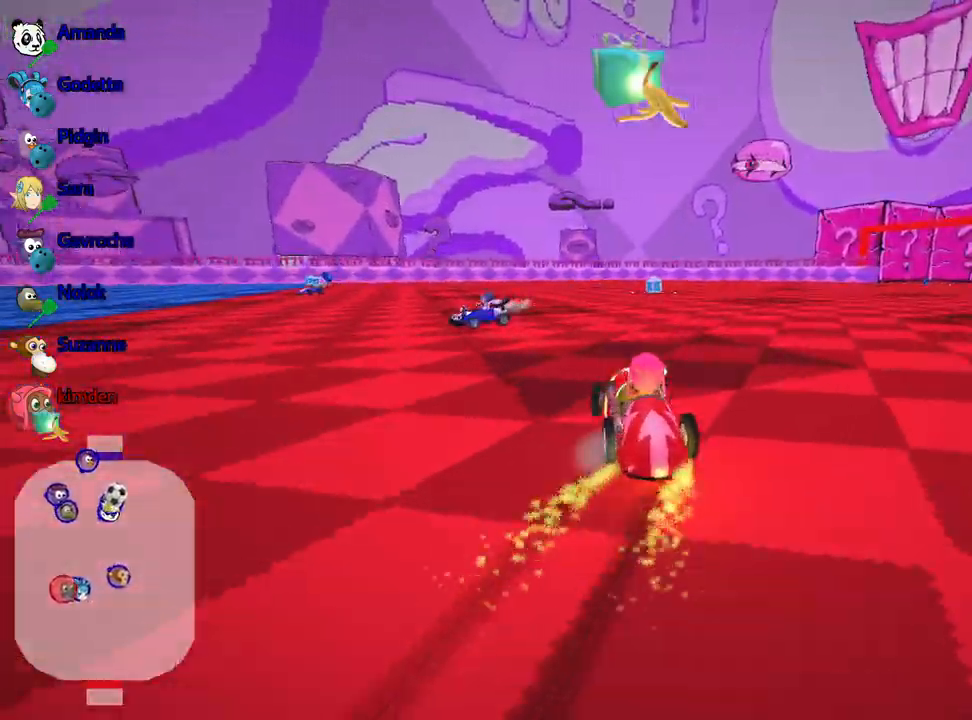
Gameplay with keyboard; each line is a JSON object with the keys held at the frame after it. "events" lists presses ("down") and releases ("up") of "down", "fire", "left", "look", "nitro", "right", "skid" and "up" between this image and that frame as [ms after this image, input, new state], when the widget could be followed in between. No other keys are recorded. Mouse input is not recorded. Key names are as the overlay labels them; some are game actions (e.g. jump) rather than physical keys.
{"keys": ["right", "up"], "events": []}
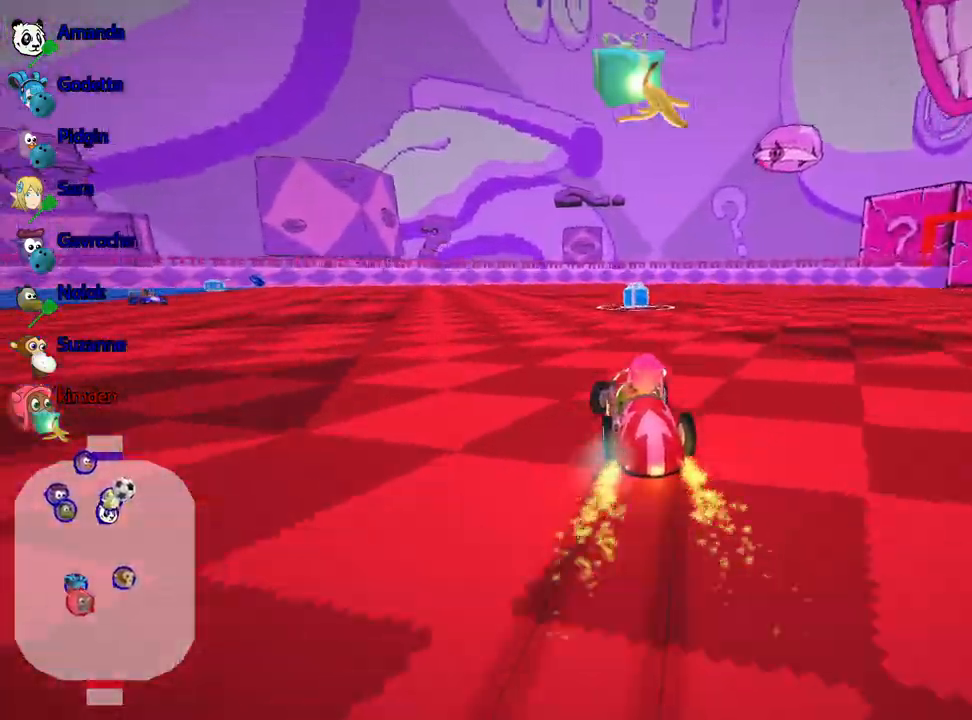
{"keys": ["left", "up"], "events": [[234, "left", "down"], [300, "right", "up"]]}
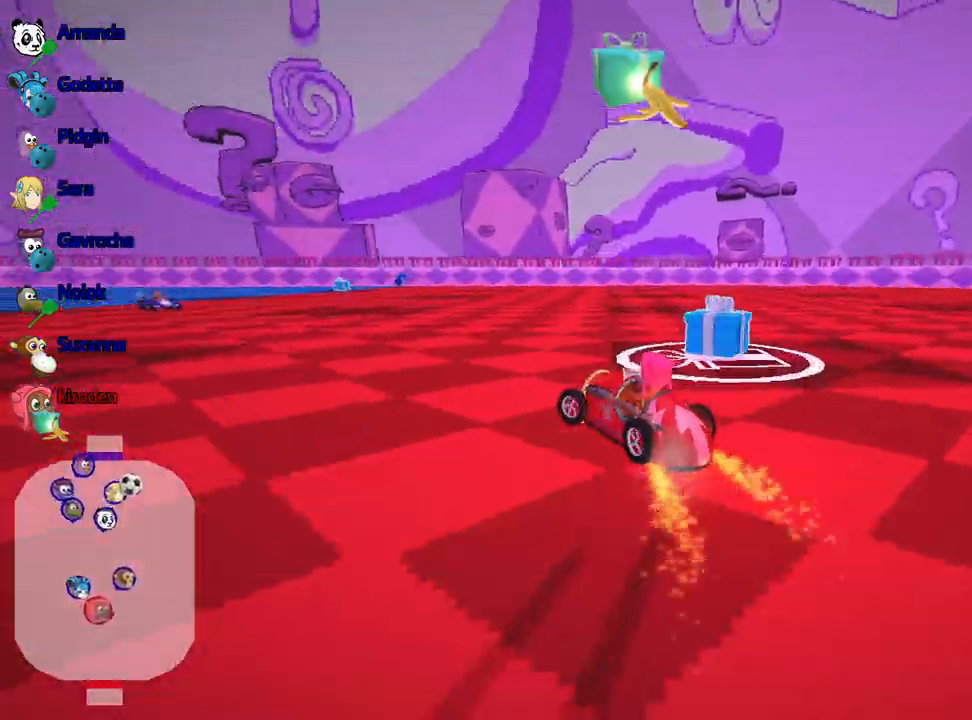
{"keys": ["right", "up"], "events": [[350, "left", "up"], [434, "right", "down"]]}
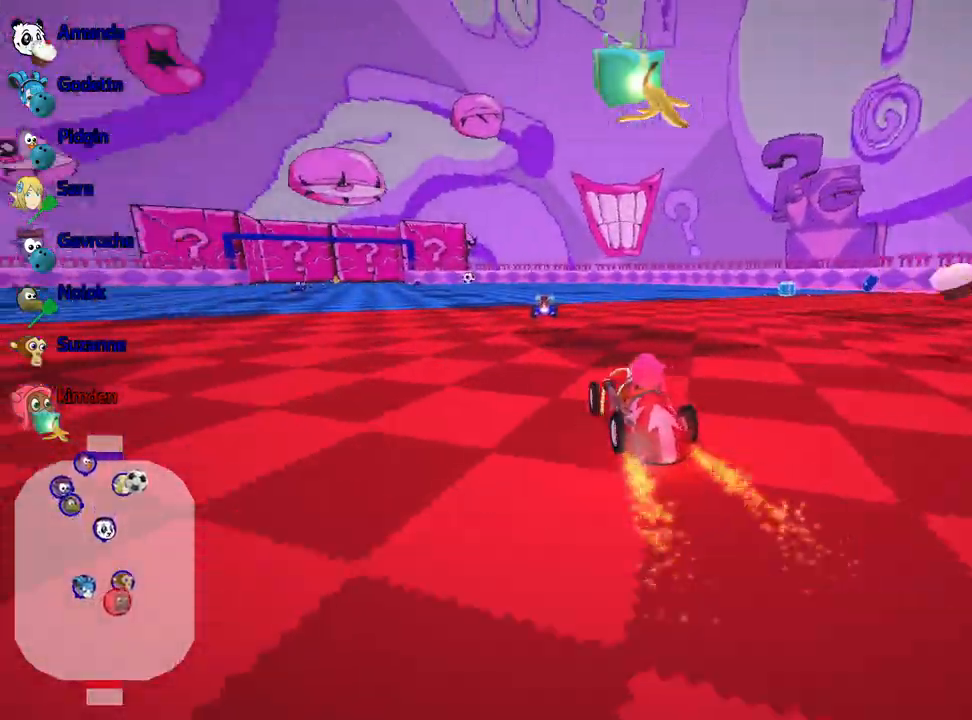
{"keys": ["right"], "events": [[267, "right", "up"], [317, "up", "up"], [400, "right", "down"]]}
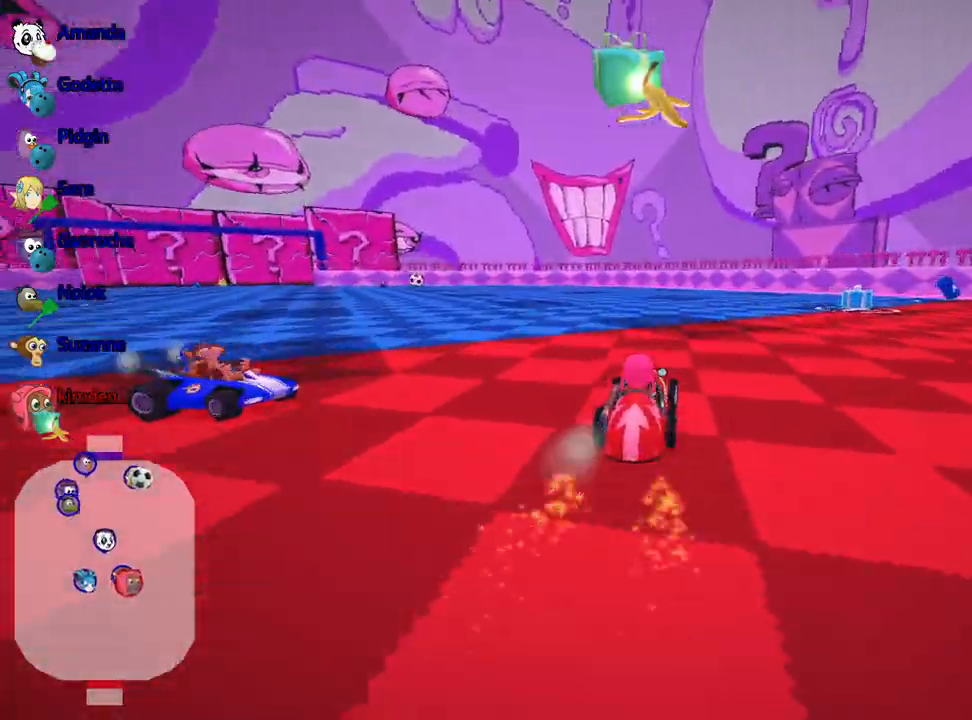
{"keys": [], "events": [[267, "right", "up"]]}
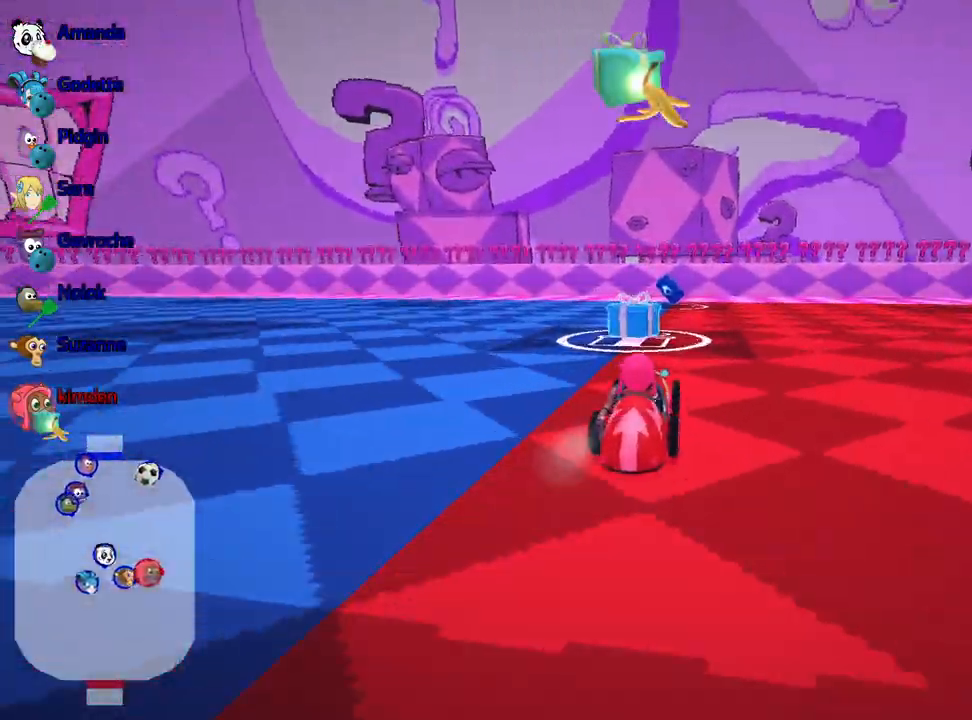
{"keys": ["left"], "events": [[250, "right", "down"], [384, "right", "up"], [434, "left", "down"]]}
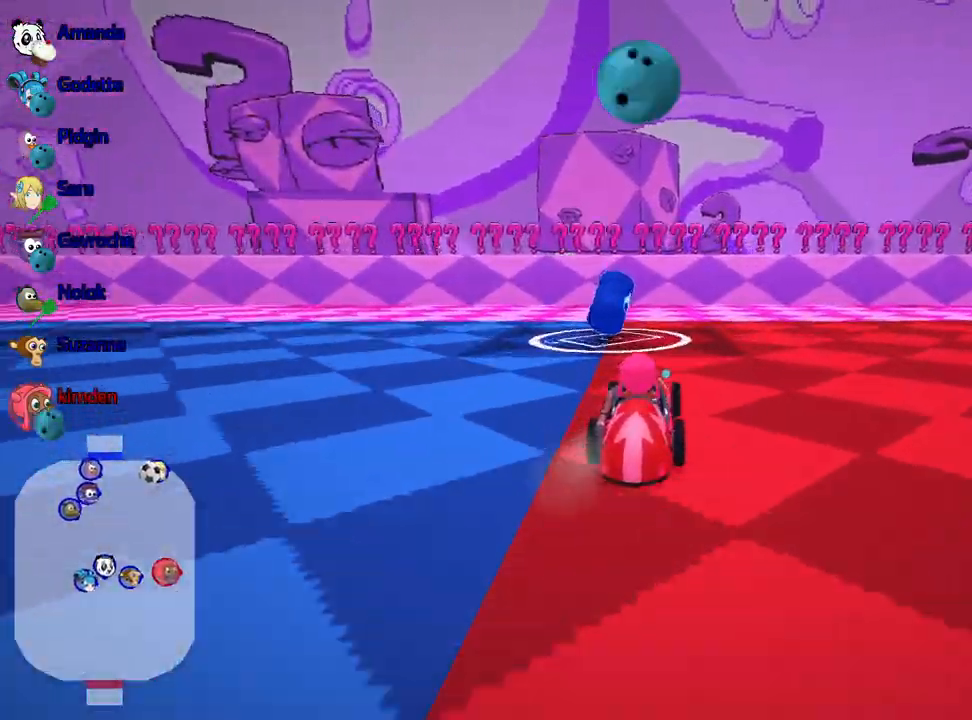
{"keys": ["left", "up"], "events": [[17, "up", "down"]]}
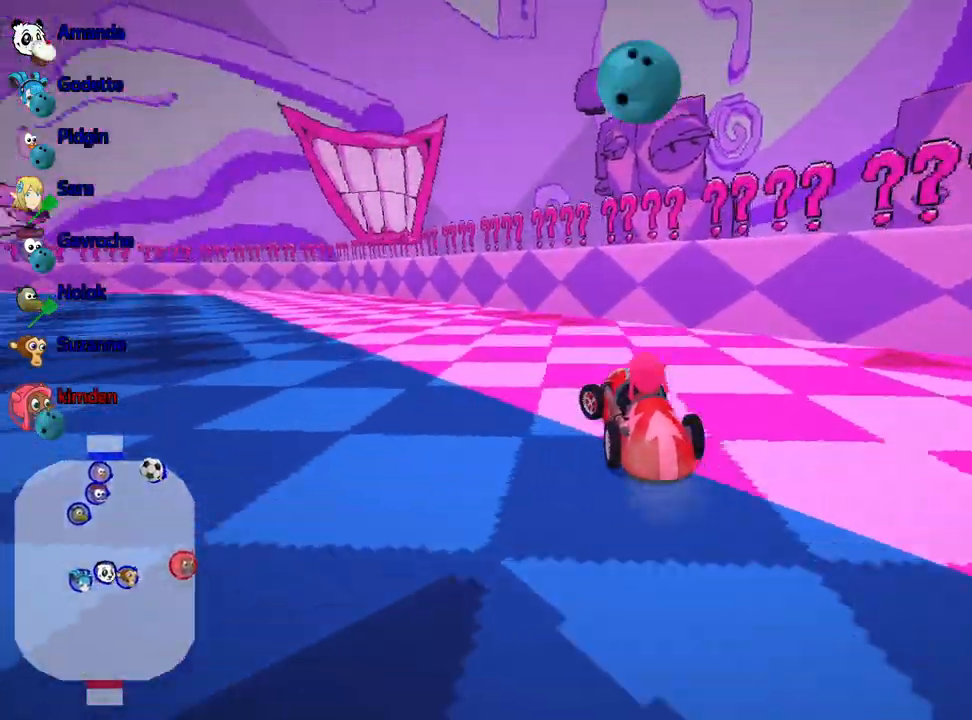
{"keys": ["left", "up"], "events": []}
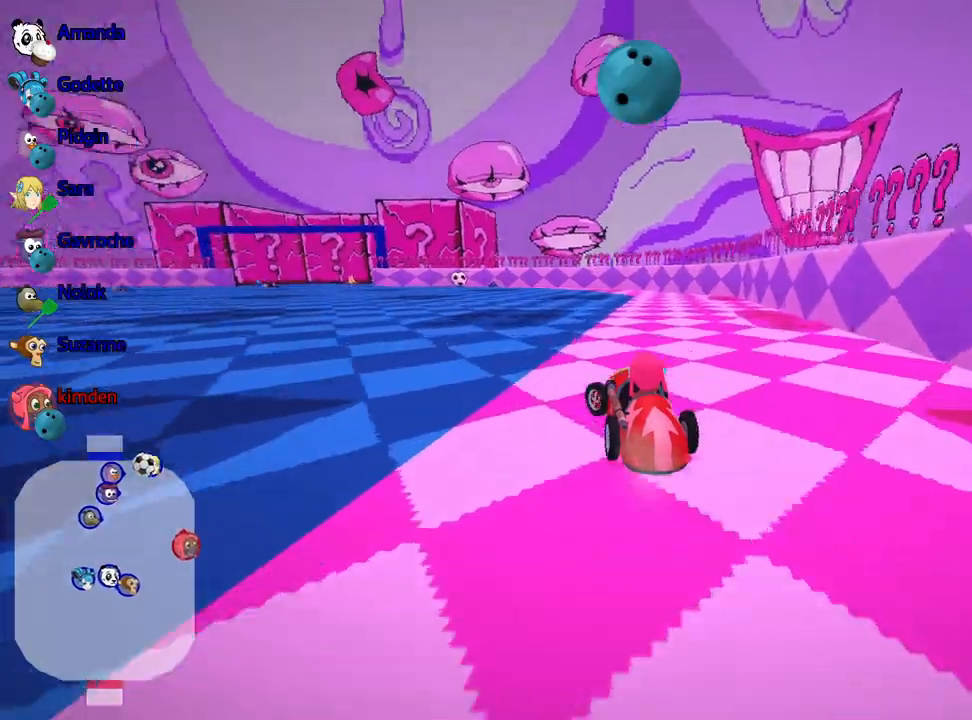
{"keys": ["up"], "events": [[217, "left", "up"]]}
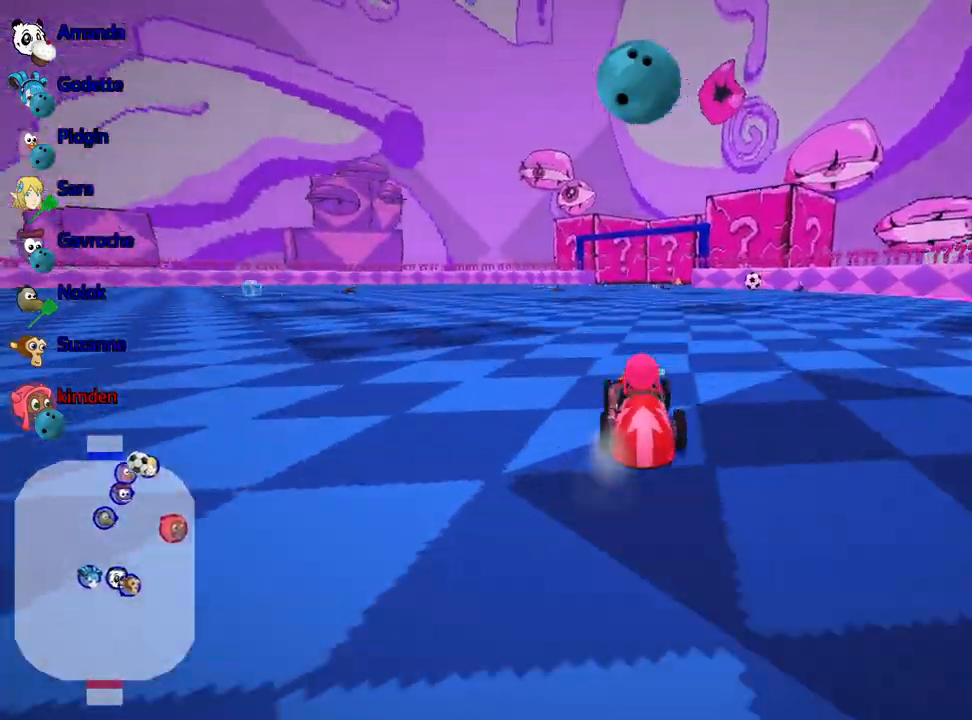
{"keys": [], "events": [[334, "up", "up"]]}
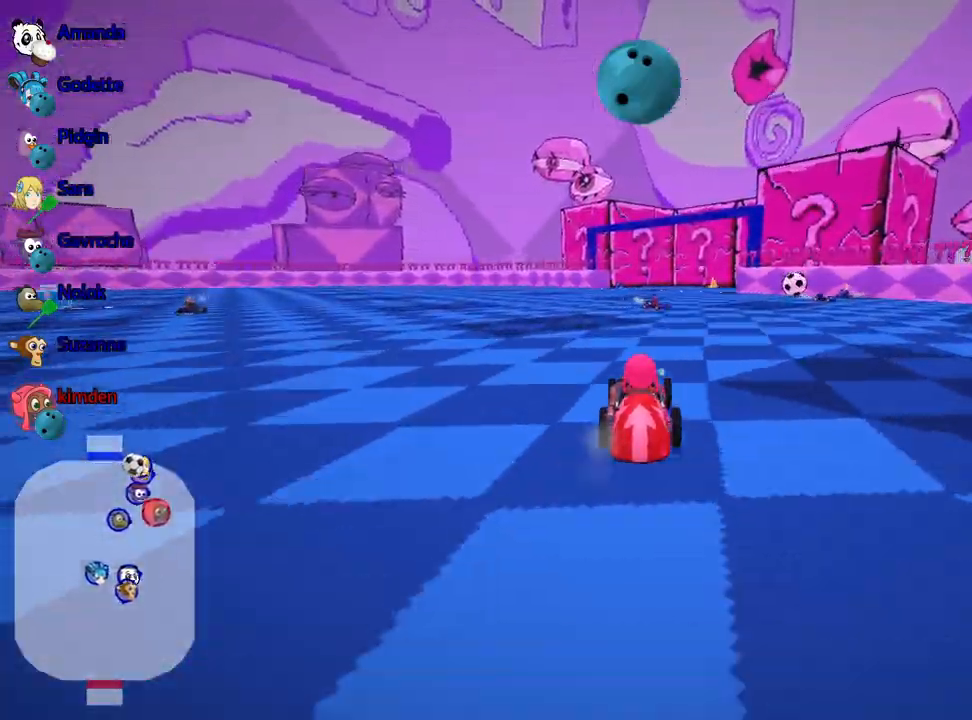
{"keys": ["right"], "events": [[450, "right", "down"]]}
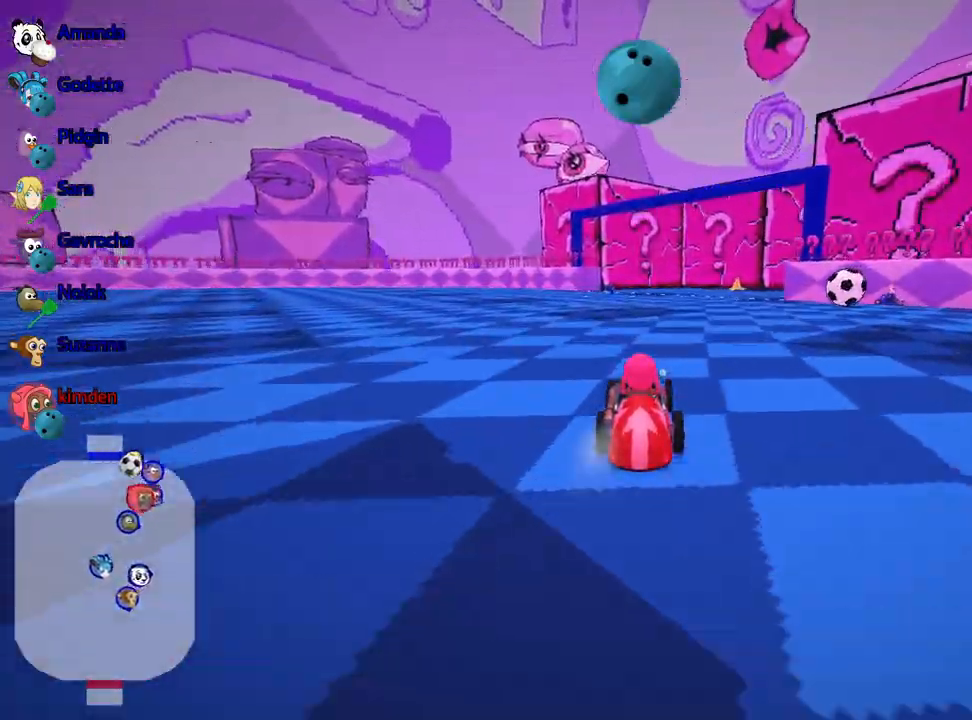
{"keys": ["right"], "events": [[184, "right", "up"], [467, "right", "down"]]}
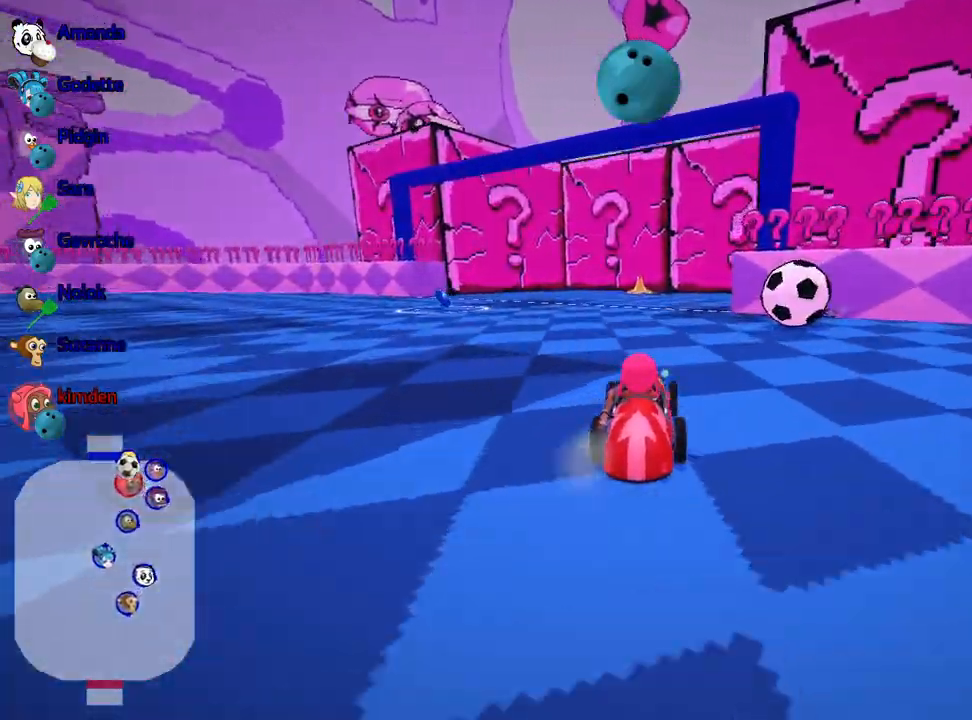
{"keys": ["down"], "events": [[334, "right", "up"], [350, "down", "down"]]}
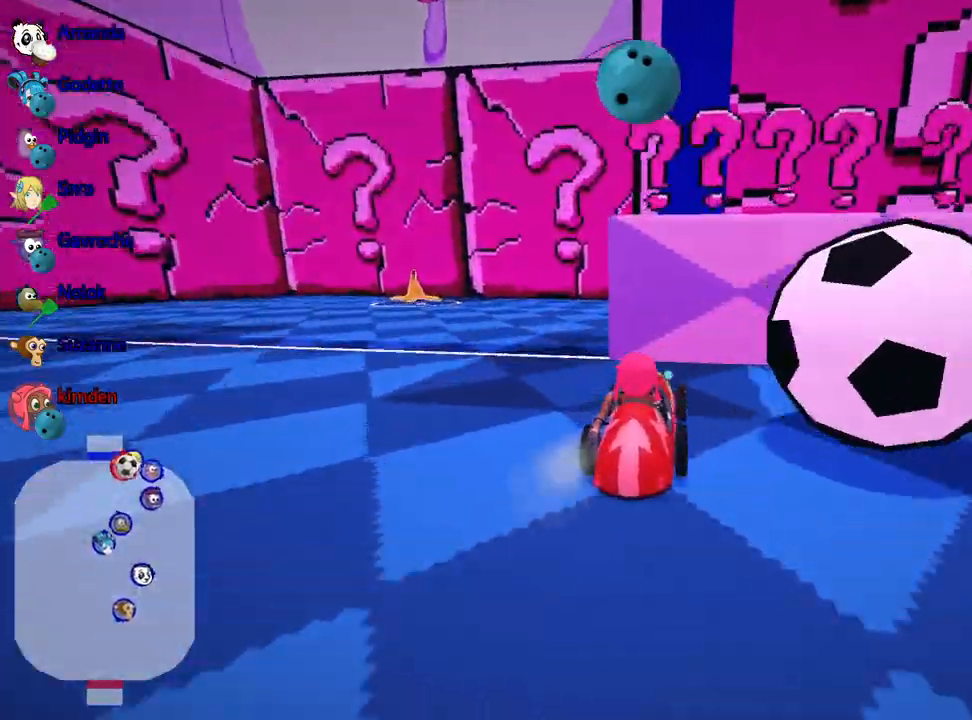
{"keys": ["down", "right"], "events": [[450, "right", "down"]]}
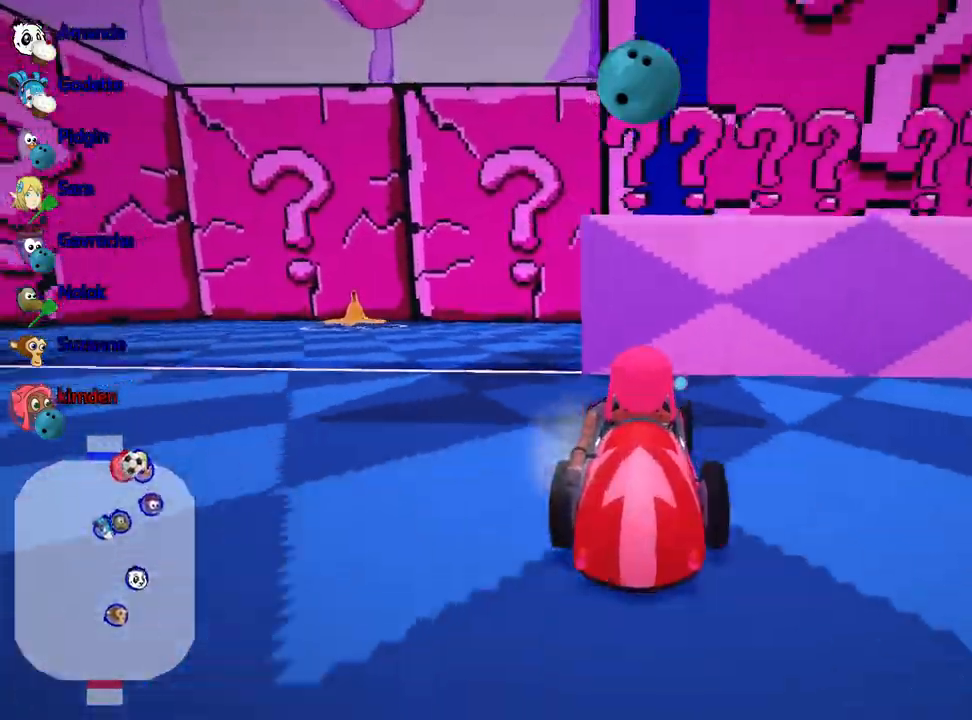
{"keys": ["down"], "events": [[134, "right", "up"], [250, "right", "down"], [400, "right", "up"]]}
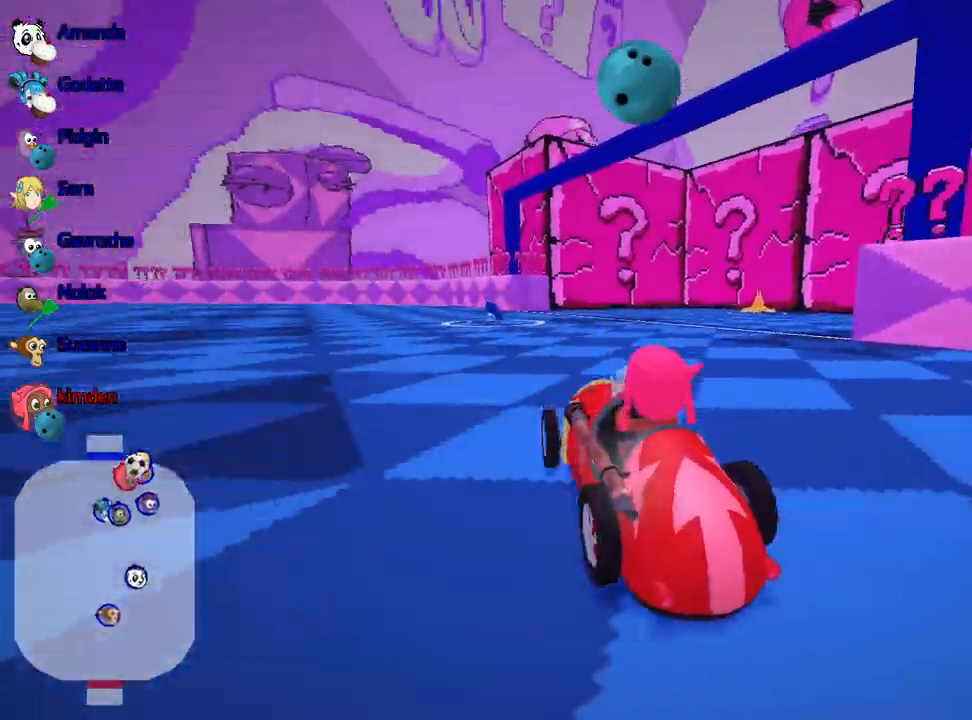
{"keys": ["down"], "events": []}
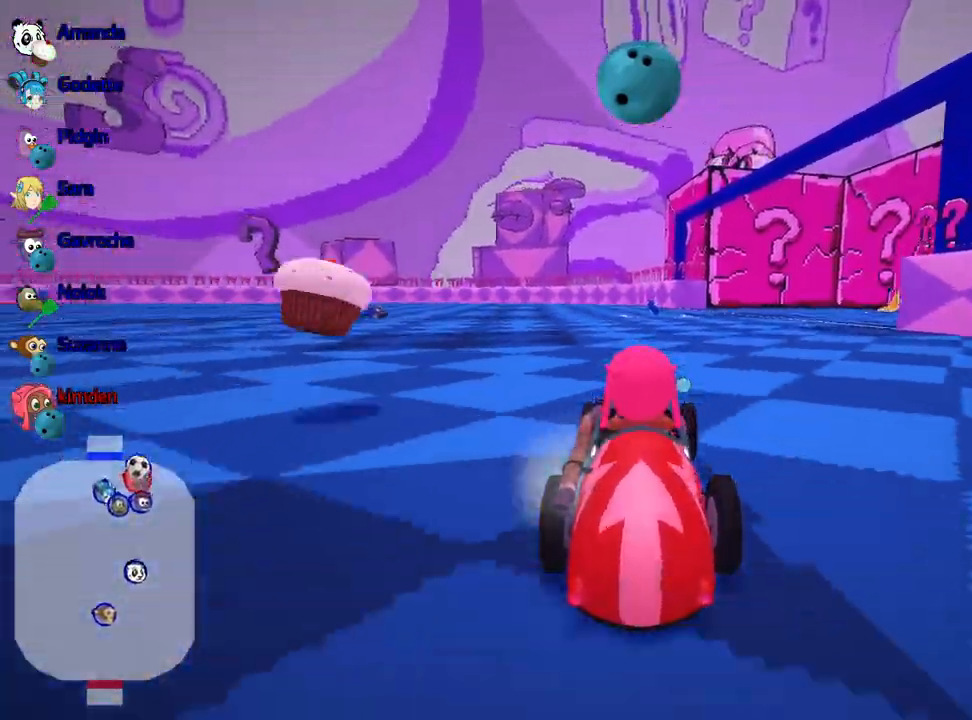
{"keys": ["down"], "events": []}
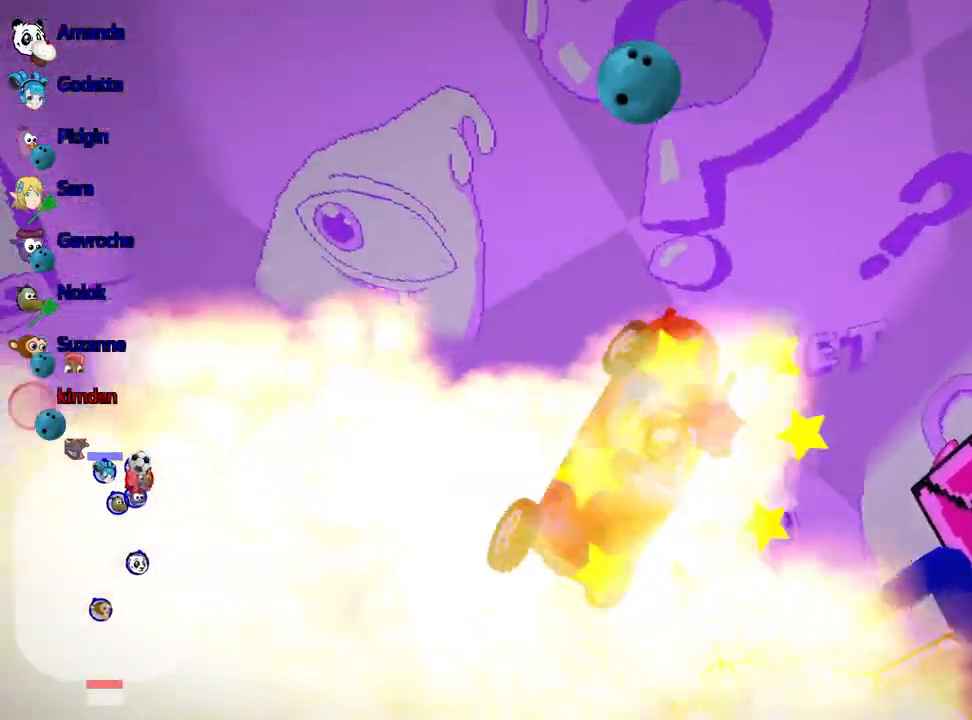
{"keys": ["down"], "events": []}
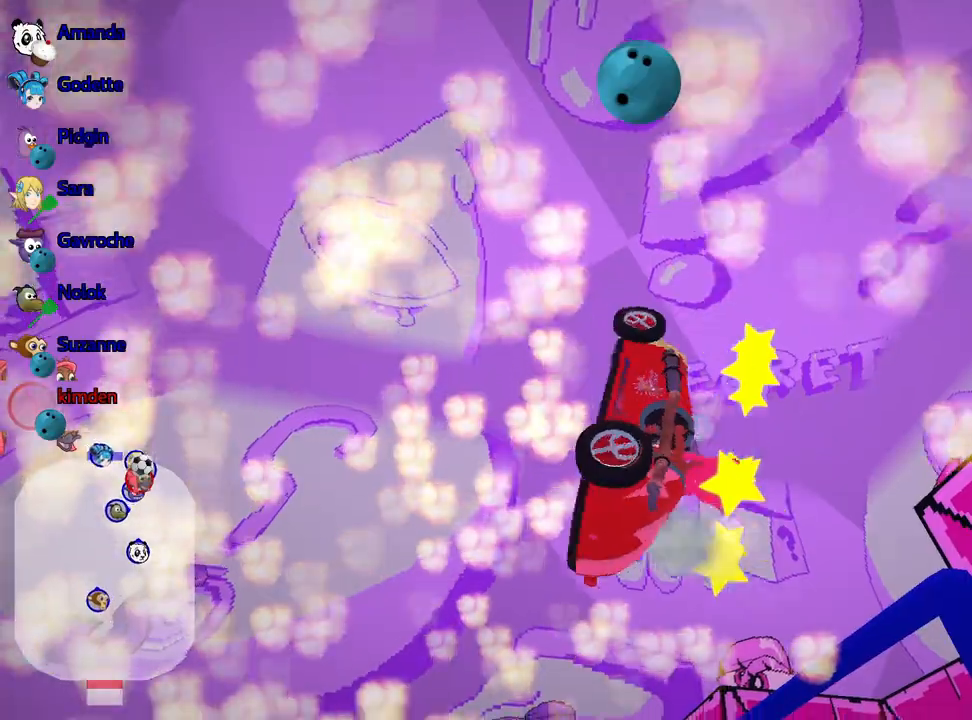
{"keys": ["down"], "events": []}
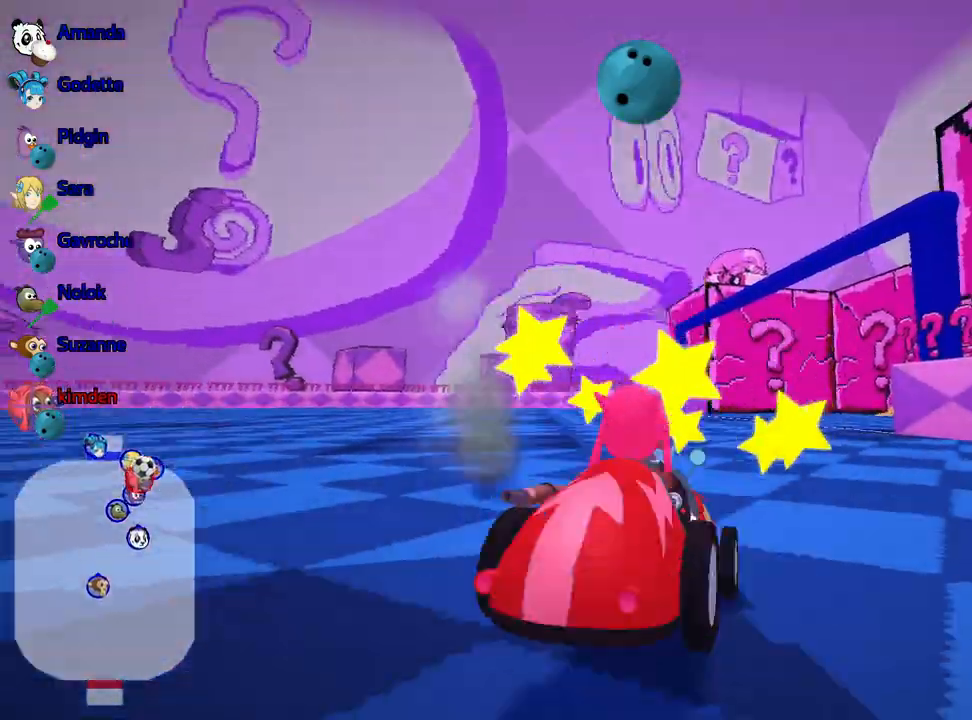
{"keys": ["down", "right"], "events": [[417, "right", "down"]]}
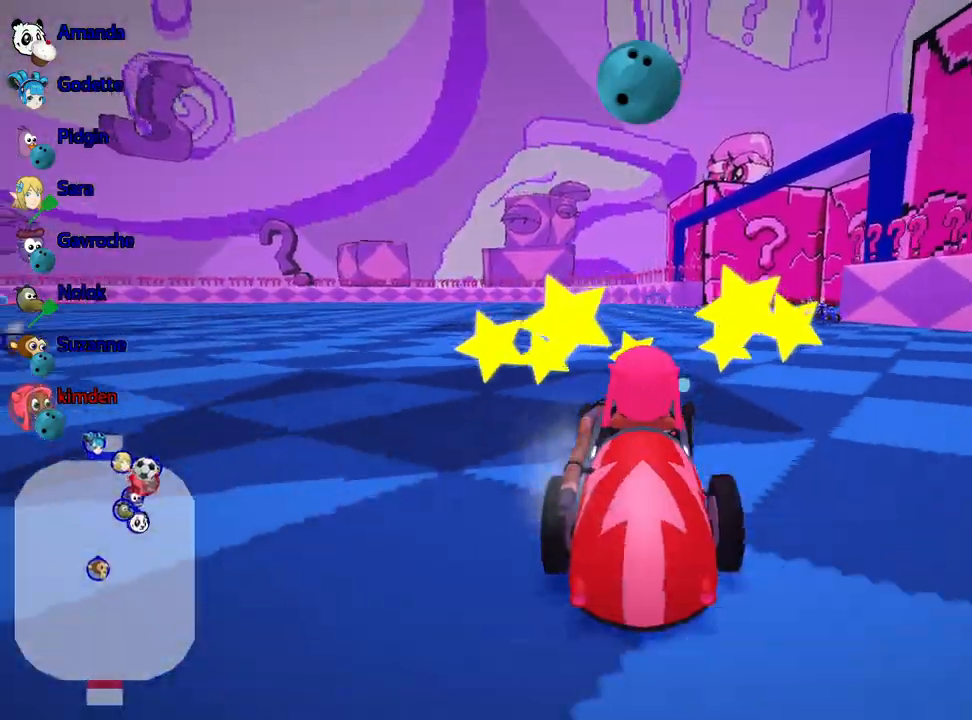
{"keys": ["down"], "events": [[17, "right", "up"]]}
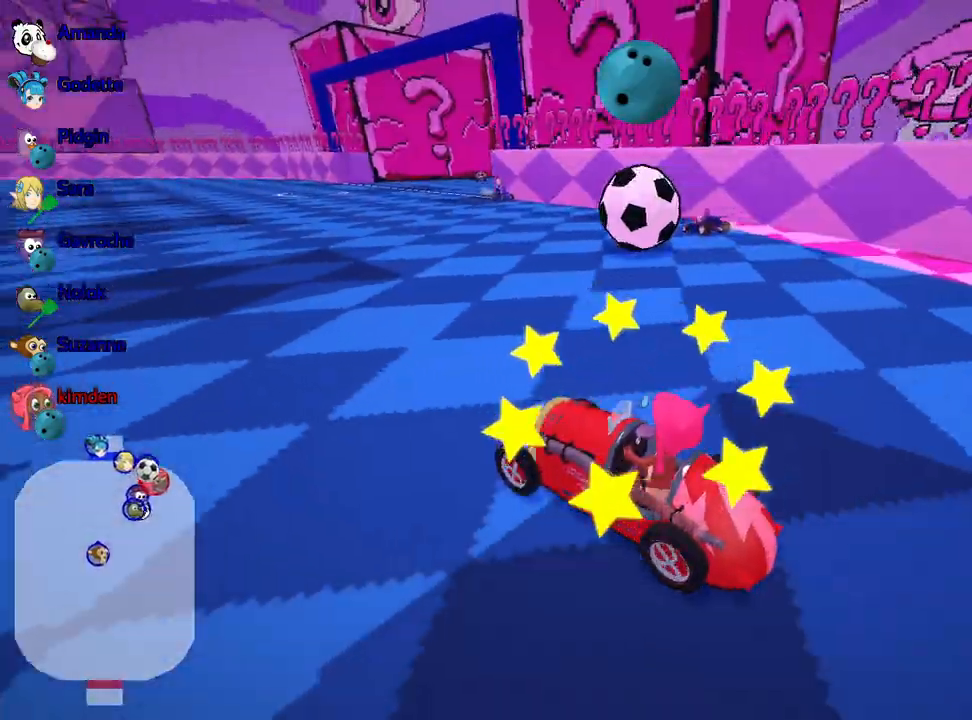
{"keys": ["right", "up"], "events": [[167, "down", "up"], [317, "up", "down"], [500, "right", "down"]]}
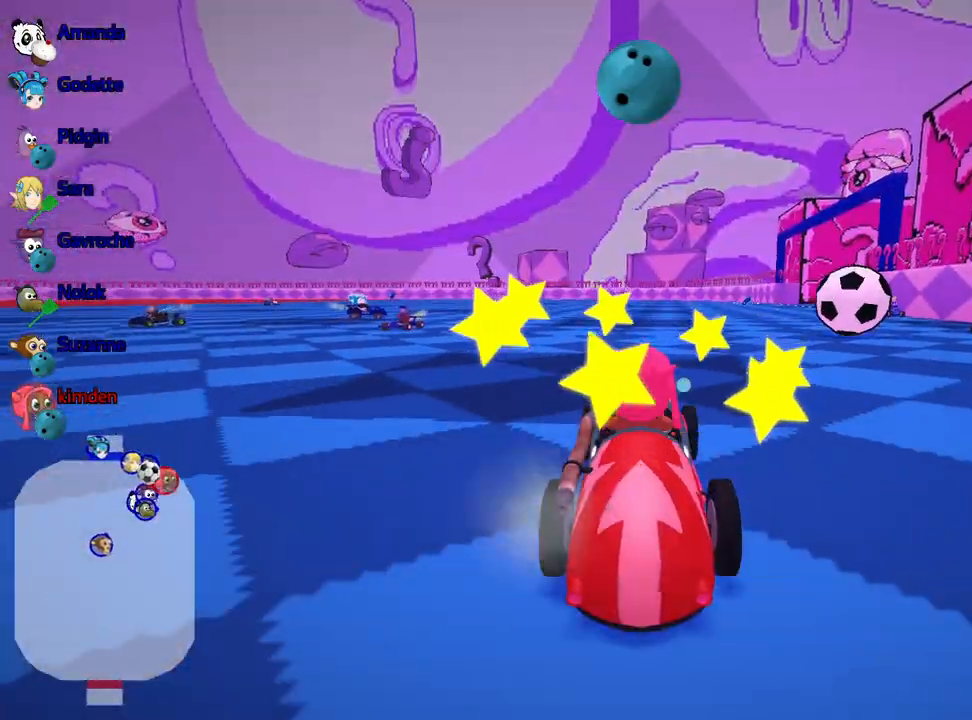
{"keys": ["up"], "events": [[400, "right", "up"]]}
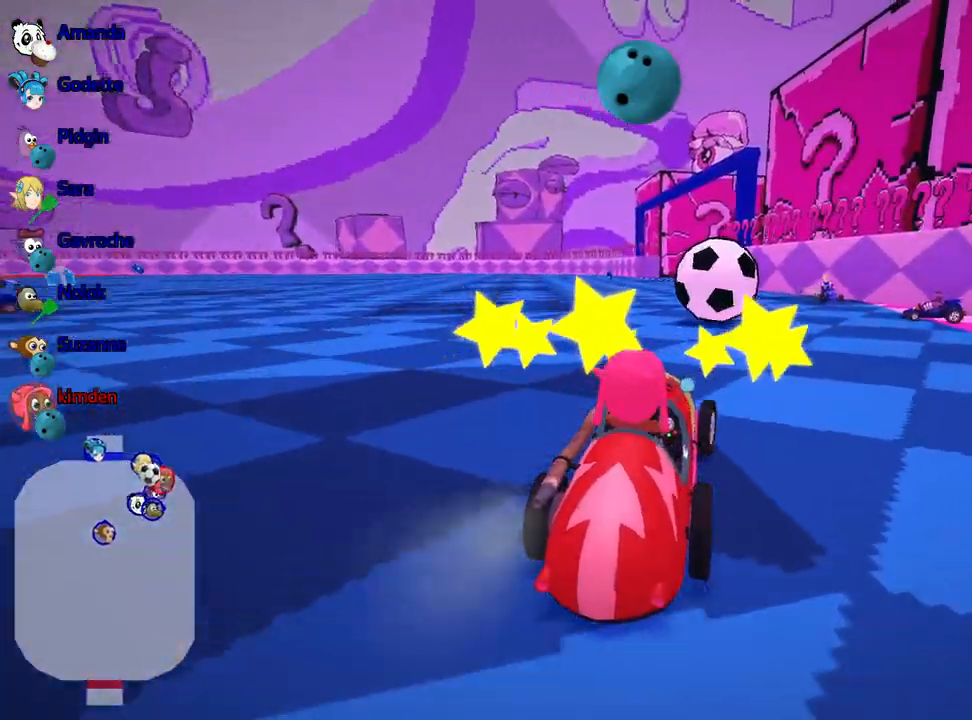
{"keys": ["left", "up"], "events": [[284, "left", "down"]]}
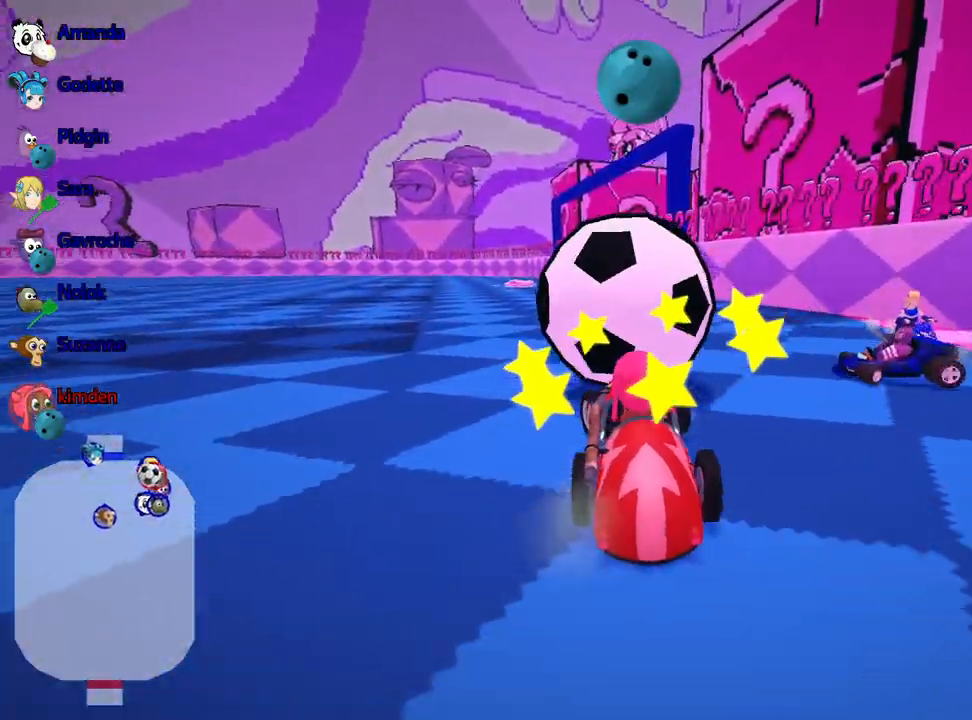
{"keys": ["right", "up"], "events": [[67, "left", "up"], [400, "right", "down"]]}
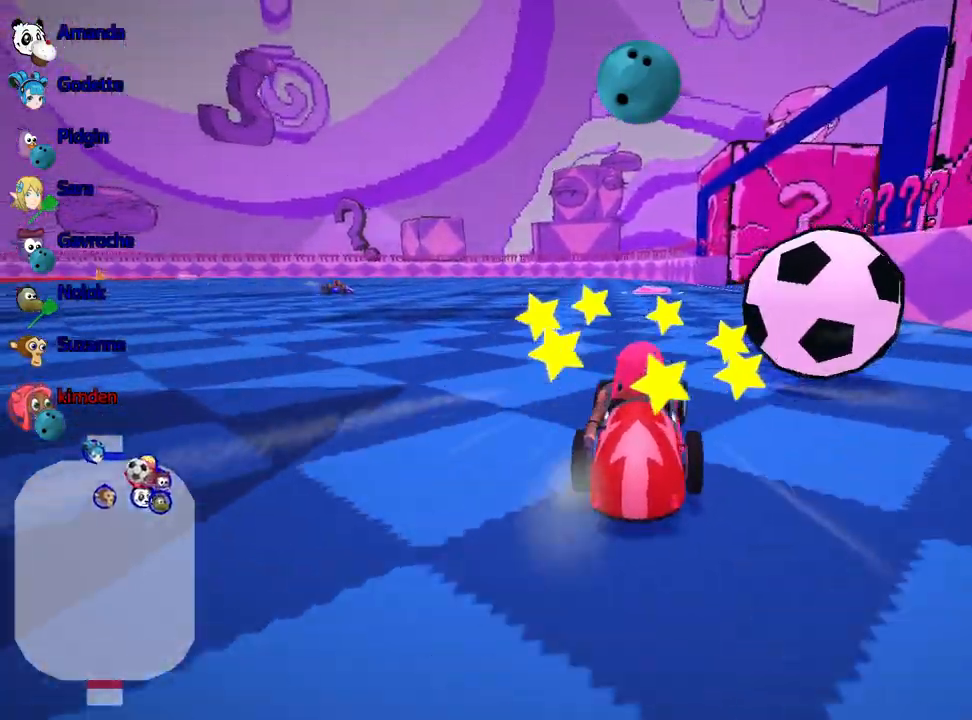
{"keys": ["left"], "events": [[167, "right", "up"], [217, "up", "up"], [417, "left", "down"]]}
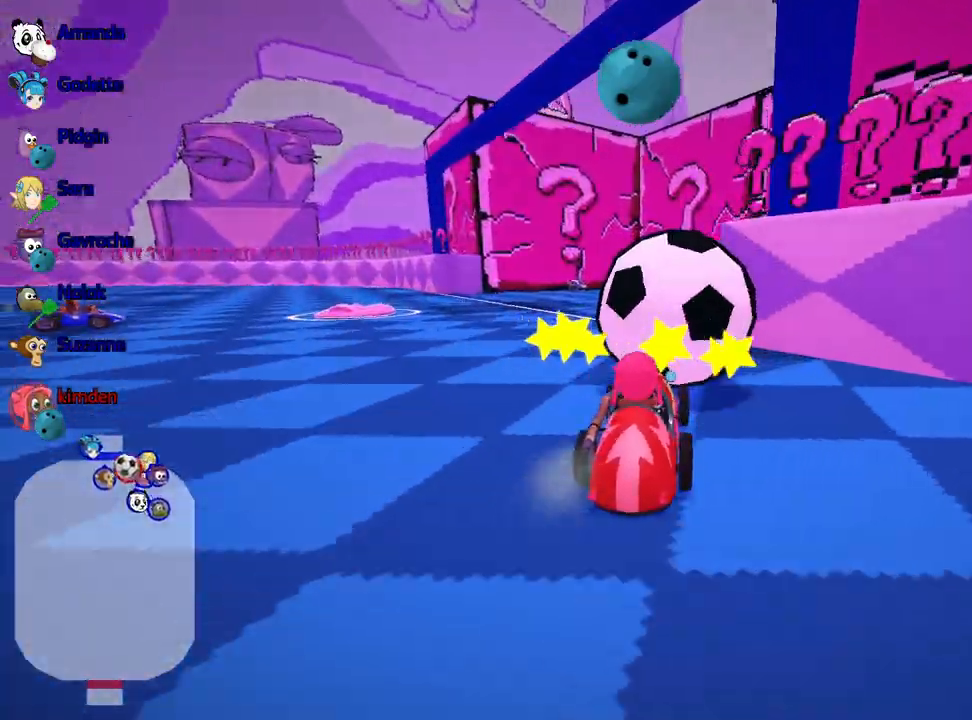
{"keys": ["up"], "events": [[234, "left", "up"], [450, "up", "down"]]}
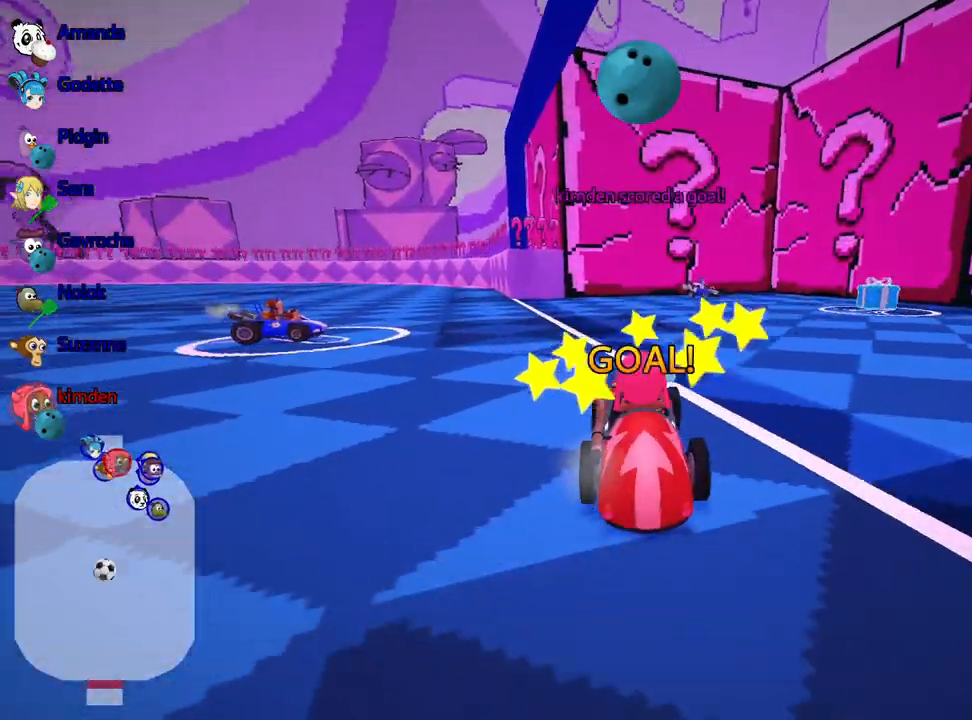
{"keys": ["up"], "events": []}
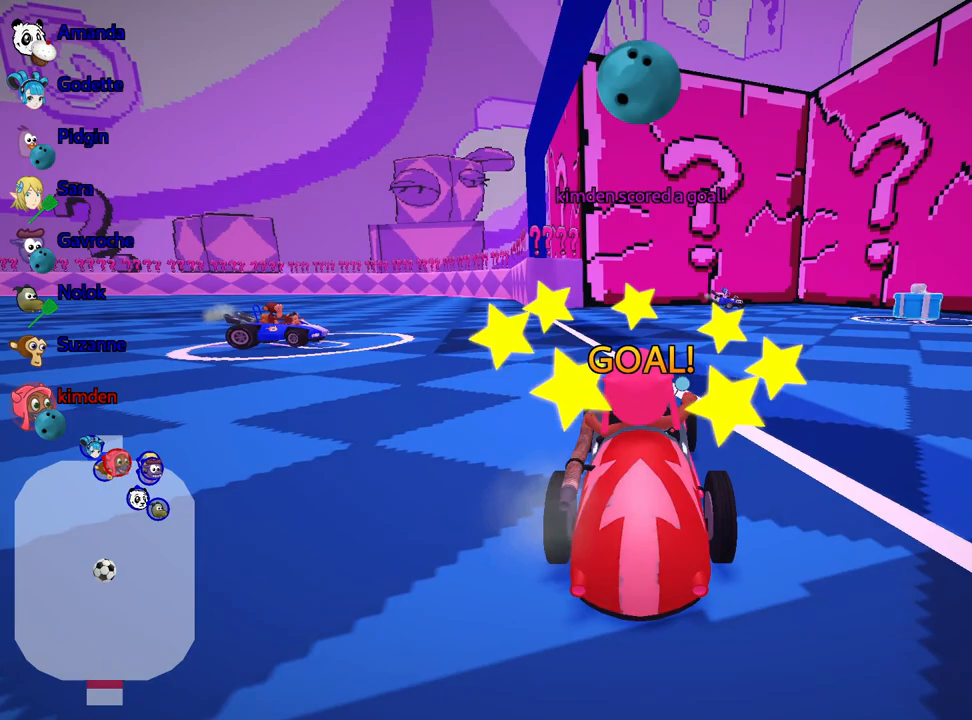
{"keys": ["up"], "events": []}